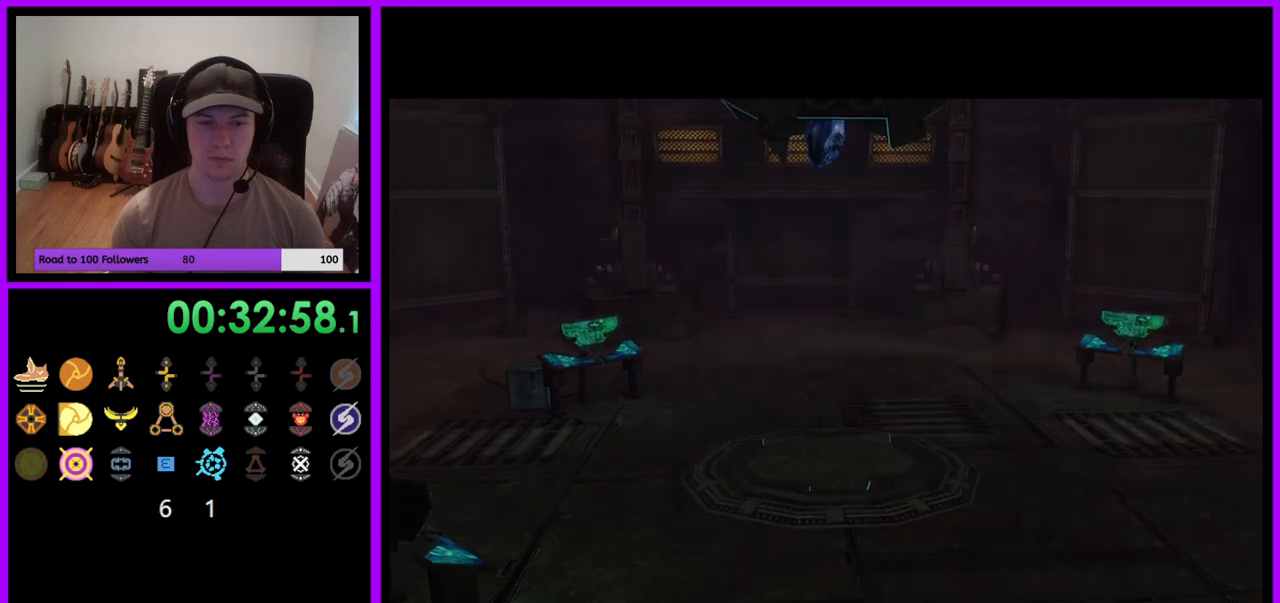
Gameplay with a controller (Nintendo layout); each line is a JSON object with the inputs held at the frame after it. "events" lists button and stick changes between this image and that frame as [ms after this image, input, new state], when the widget could be followed in between. Not read: L3 R3 START Z.
{"buttons": [], "left_stick": "center", "right_stick": "center", "events": []}
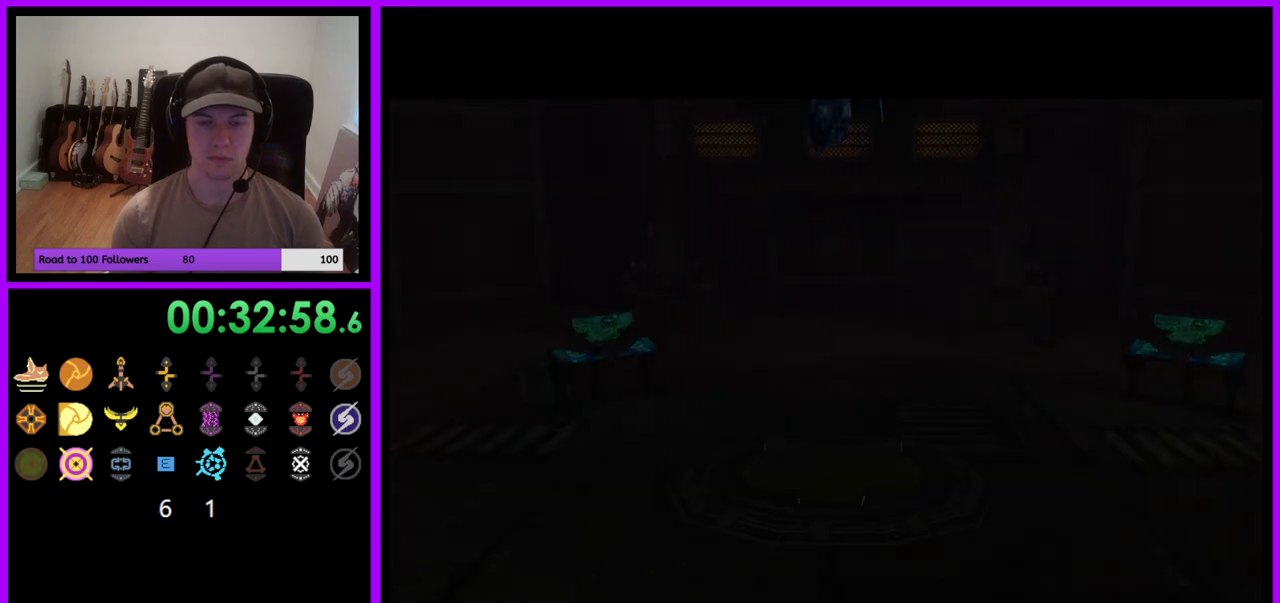
{"buttons": [], "left_stick": "center", "right_stick": "center", "events": []}
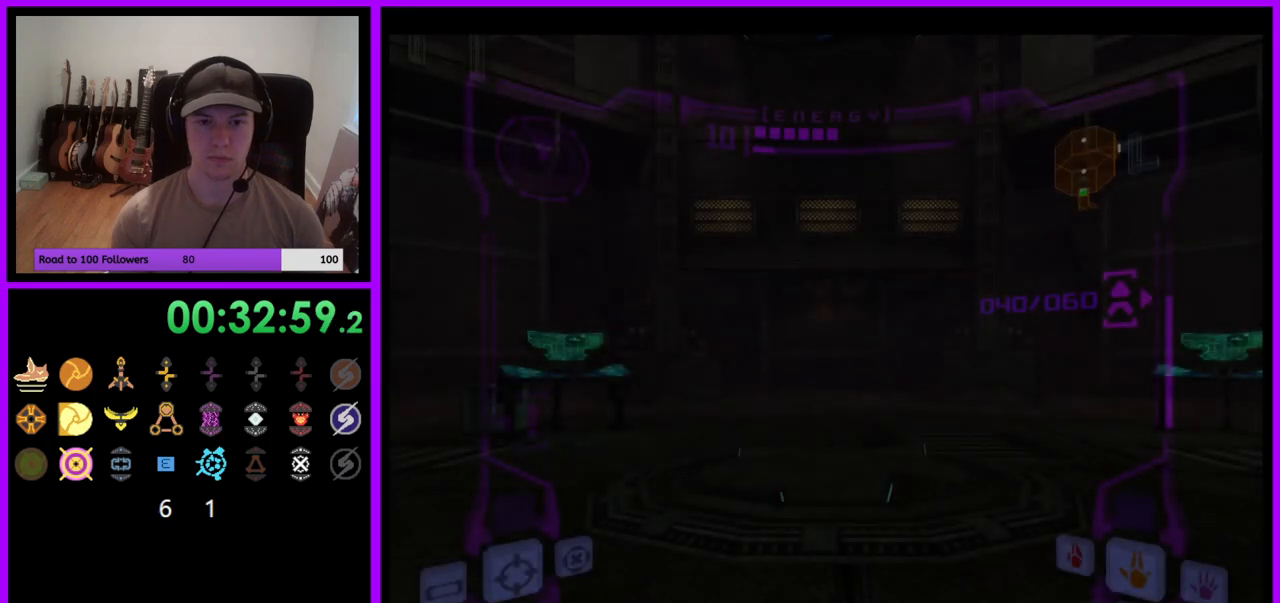
{"buttons": ["L1"], "left_stick": "up", "right_stick": "center", "events": [[267, "left_stick", "up"], [333, "L1", "down"]]}
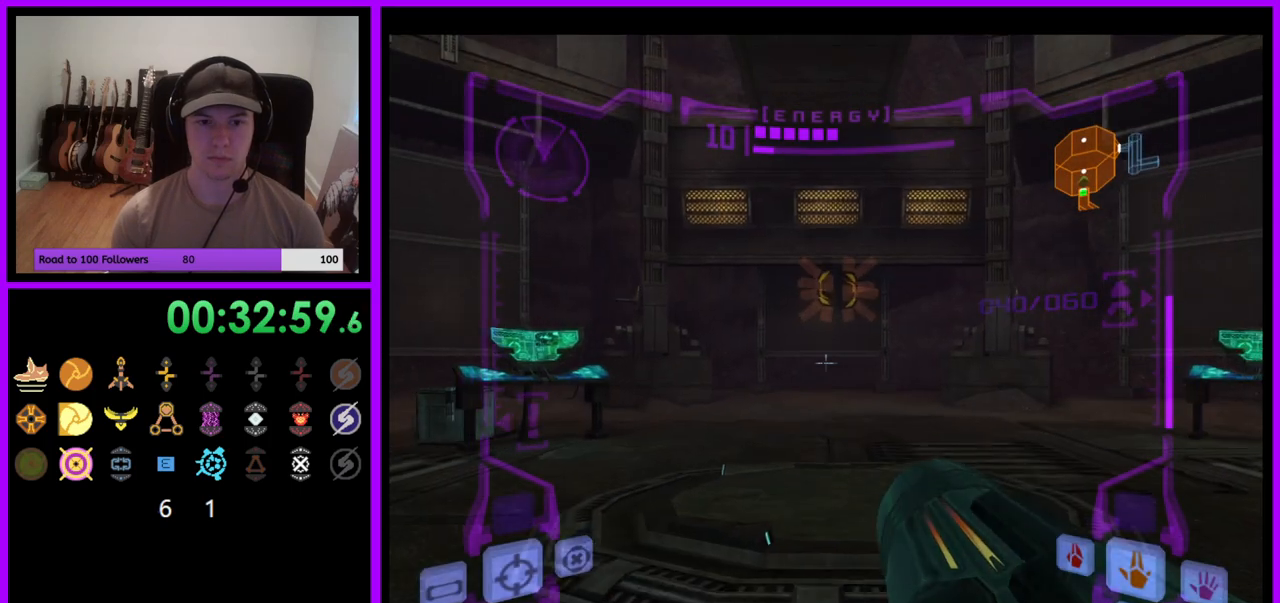
{"buttons": [], "left_stick": "right", "right_stick": "center", "events": [[150, "B", "down"], [217, "B", "up"], [283, "L1", "up"], [350, "left_stick", "up-right"], [483, "left_stick", "right"]]}
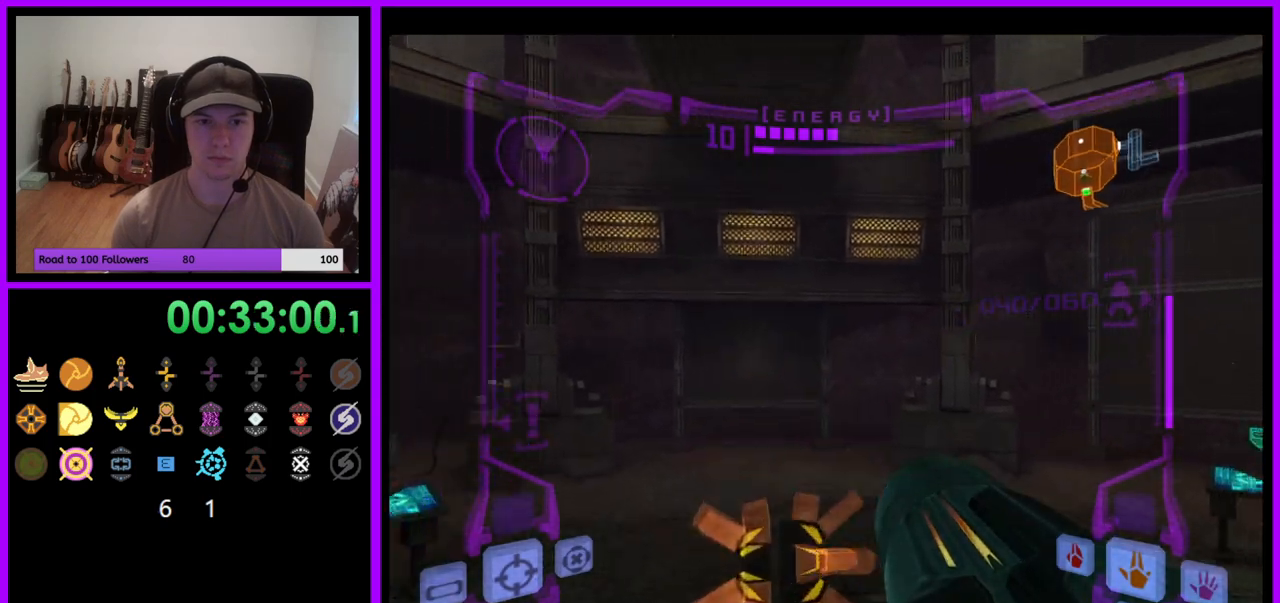
{"buttons": [], "left_stick": "center", "right_stick": "center", "events": [[500, "left_stick", "center"]]}
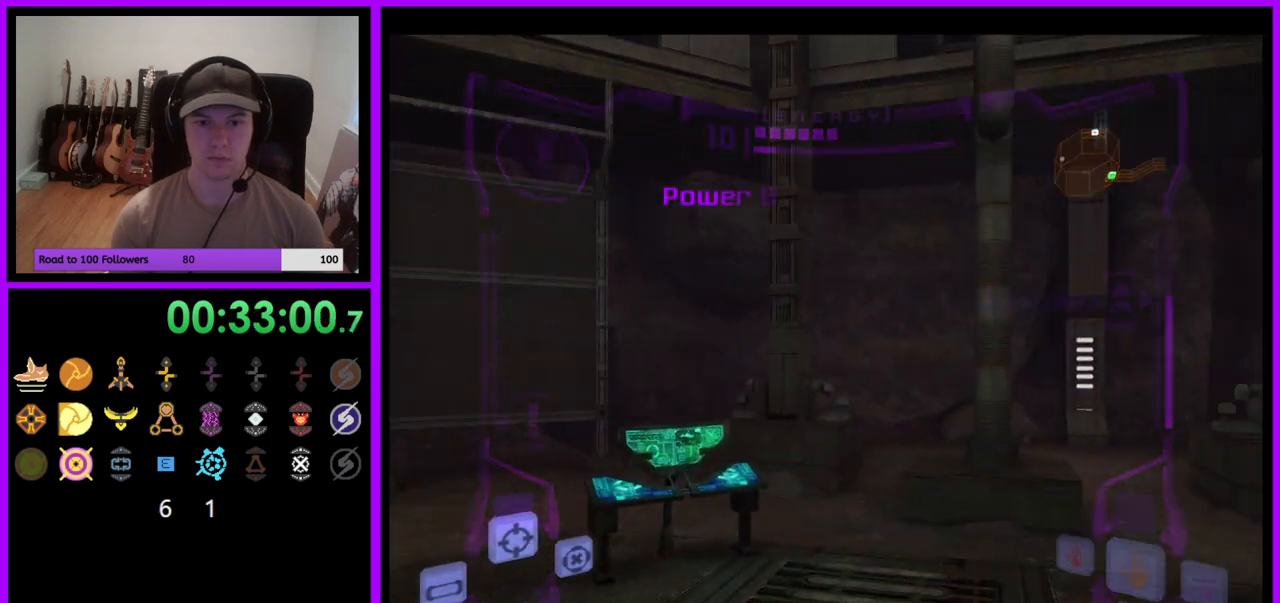
{"buttons": ["L1"], "left_stick": "down-right", "right_stick": "center", "events": [[183, "left_stick", "left"], [317, "L1", "down"], [383, "left_stick", "down-right"]]}
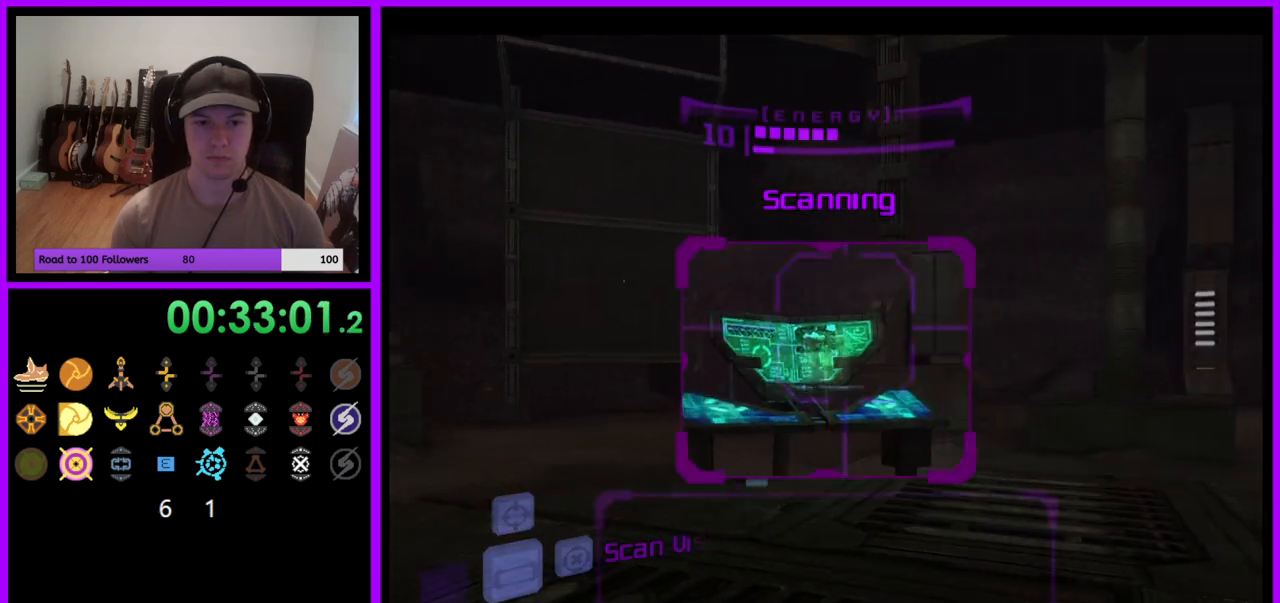
{"buttons": ["L1"], "left_stick": "center", "right_stick": "center", "events": [[17, "left_stick", "right"], [433, "left_stick", "center"]]}
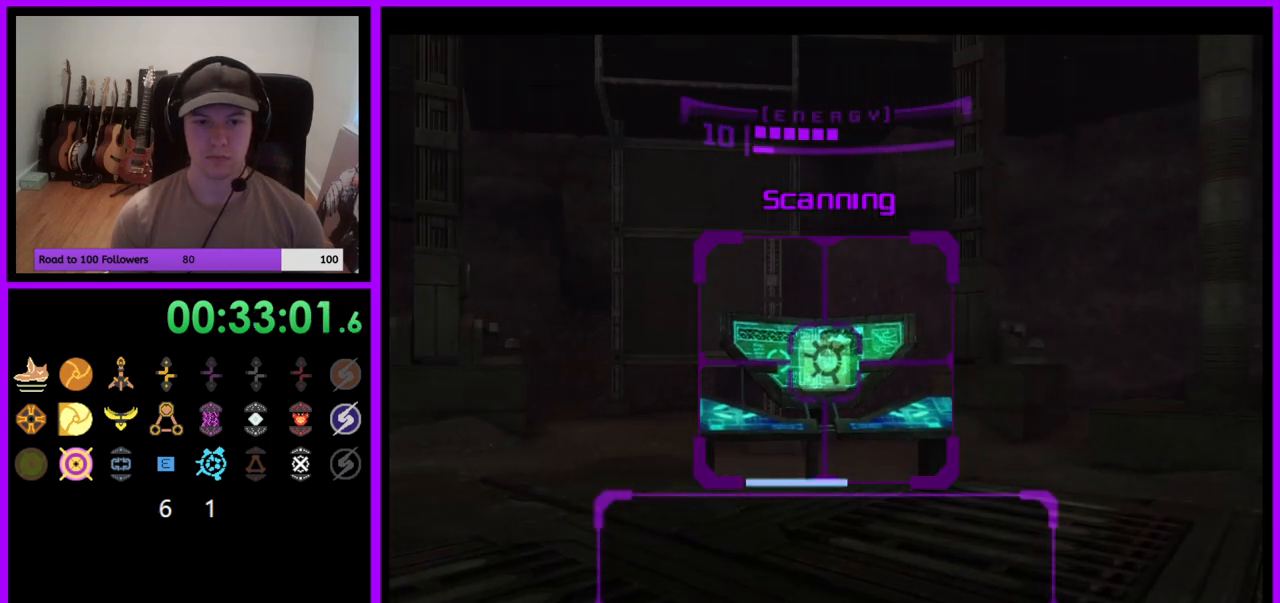
{"buttons": ["L1"], "left_stick": "center", "right_stick": "center", "events": []}
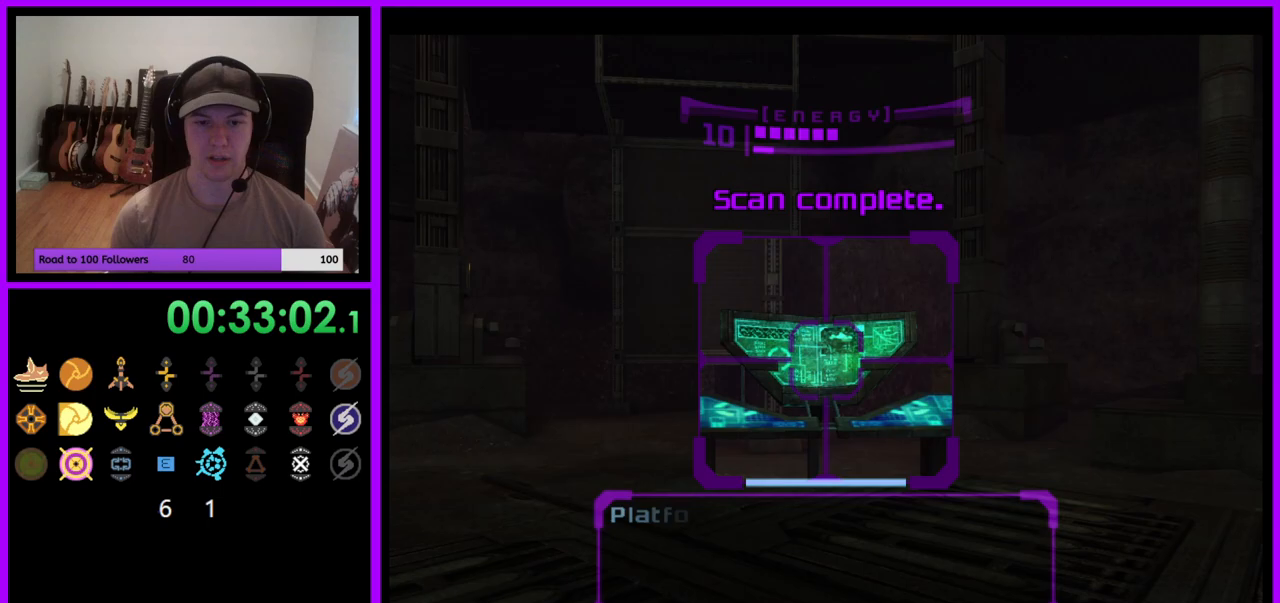
{"buttons": [], "left_stick": "left", "right_stick": "center", "events": [[117, "L1", "up"], [167, "left_stick", "left"], [333, "A", "down"], [450, "A", "up"]]}
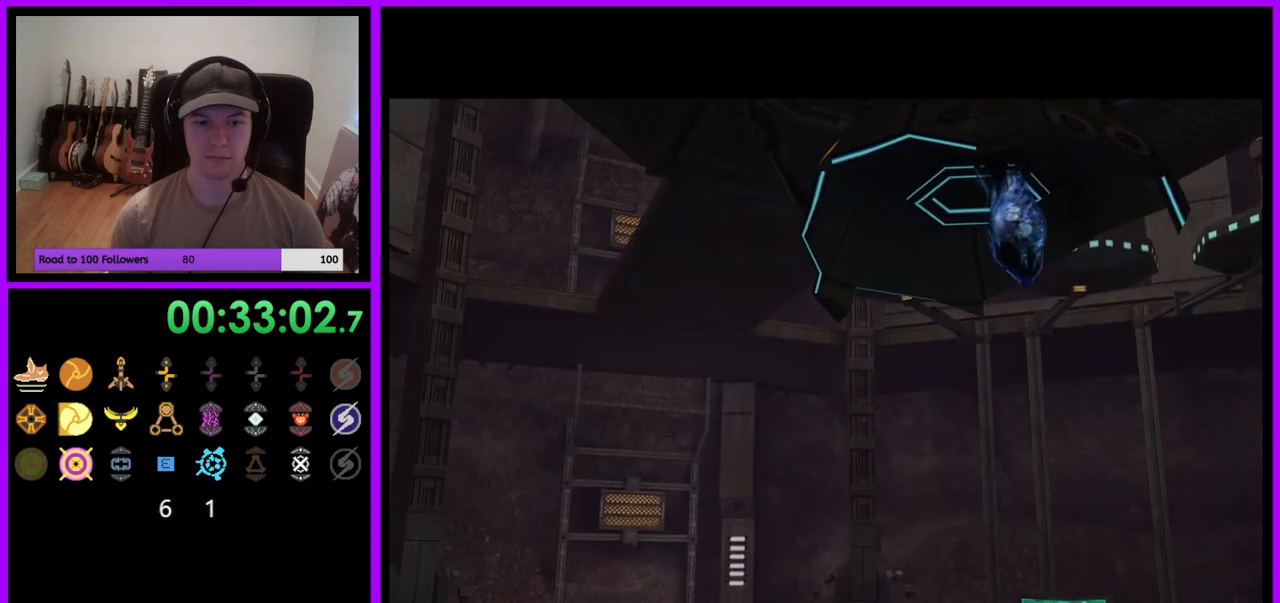
{"buttons": [], "left_stick": "center", "right_stick": "center", "events": [[183, "left_stick", "center"]]}
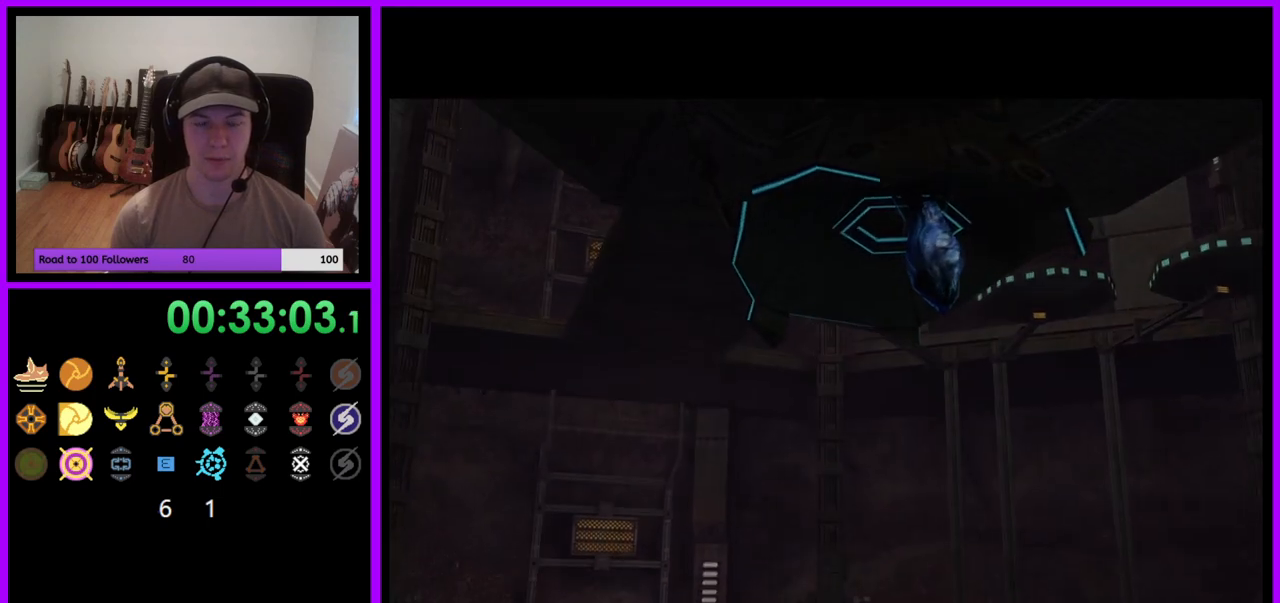
{"buttons": [], "left_stick": "left", "right_stick": "center", "events": [[150, "left_stick", "left"]]}
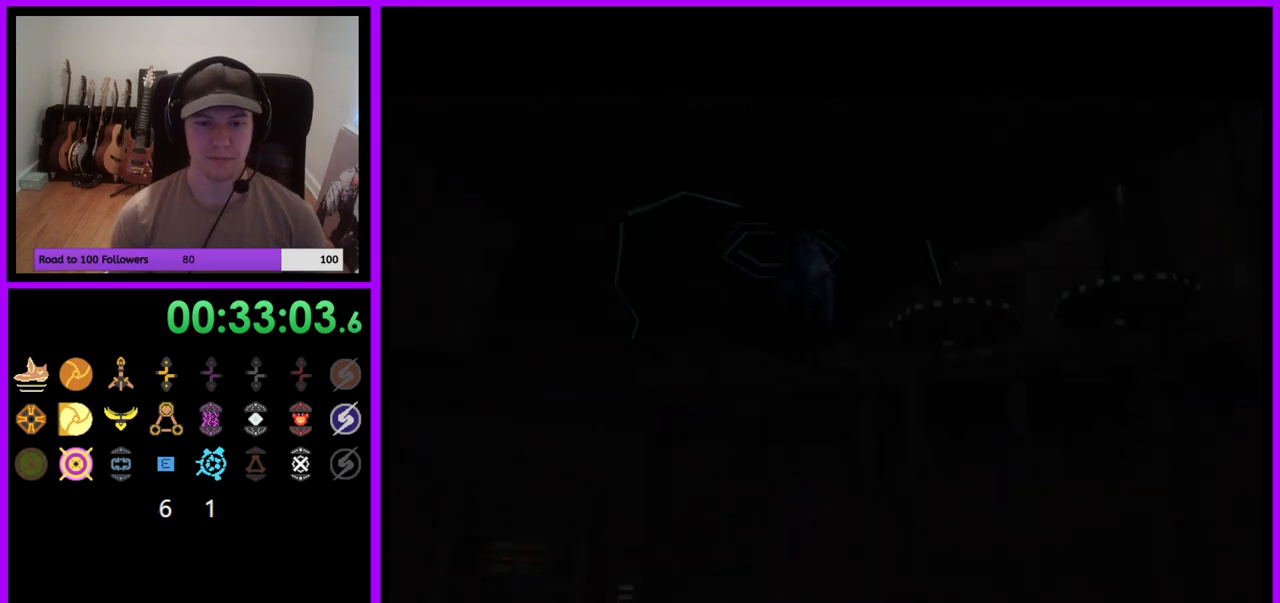
{"buttons": [], "left_stick": "left", "right_stick": "center", "events": []}
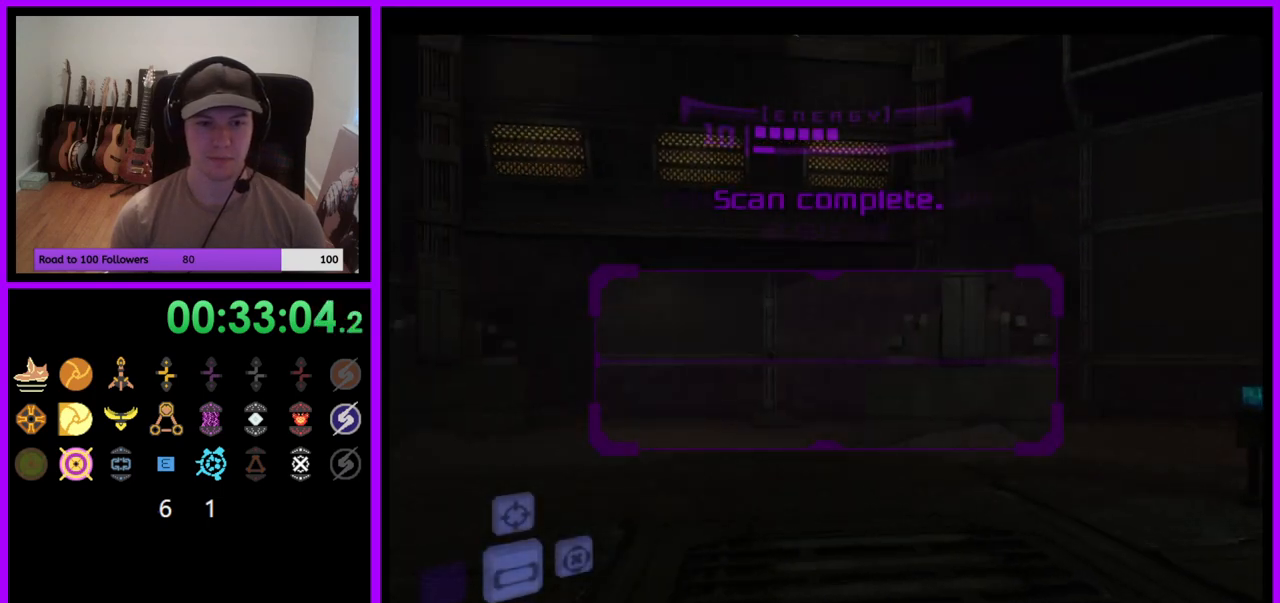
{"buttons": ["L1"], "left_stick": "up", "right_stick": "center", "events": [[150, "A", "down"], [250, "A", "up"], [433, "left_stick", "up"], [483, "L1", "down"]]}
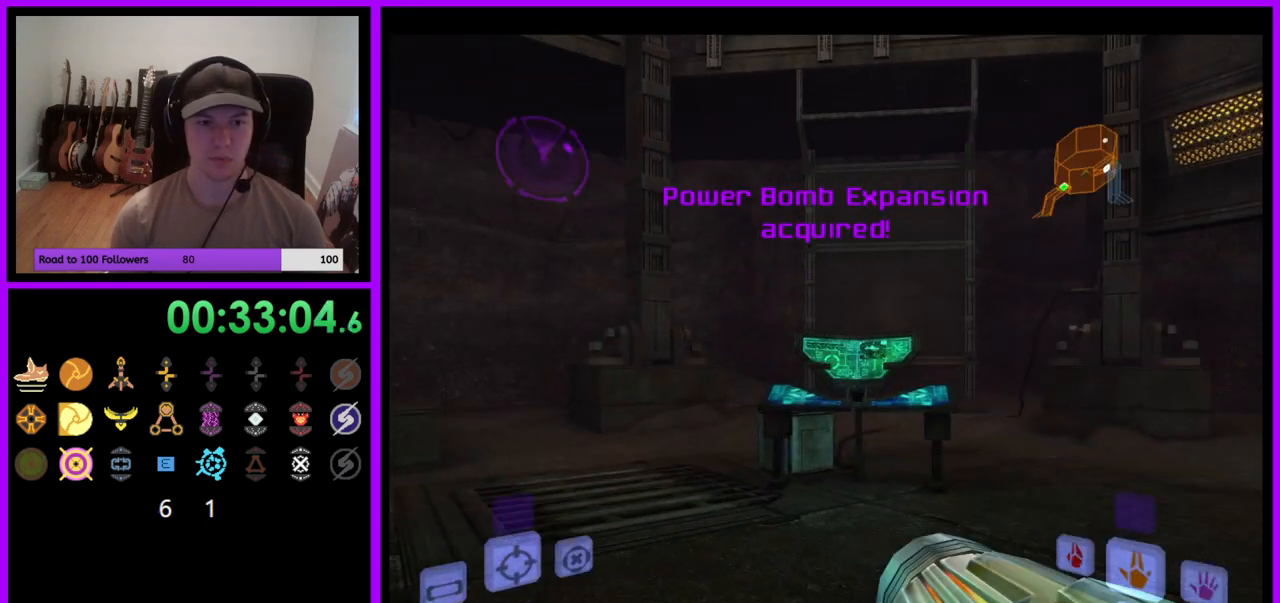
{"buttons": [], "left_stick": "left", "right_stick": "center", "events": [[167, "B", "down"], [283, "B", "up"], [317, "L1", "up"], [433, "left_stick", "left"]]}
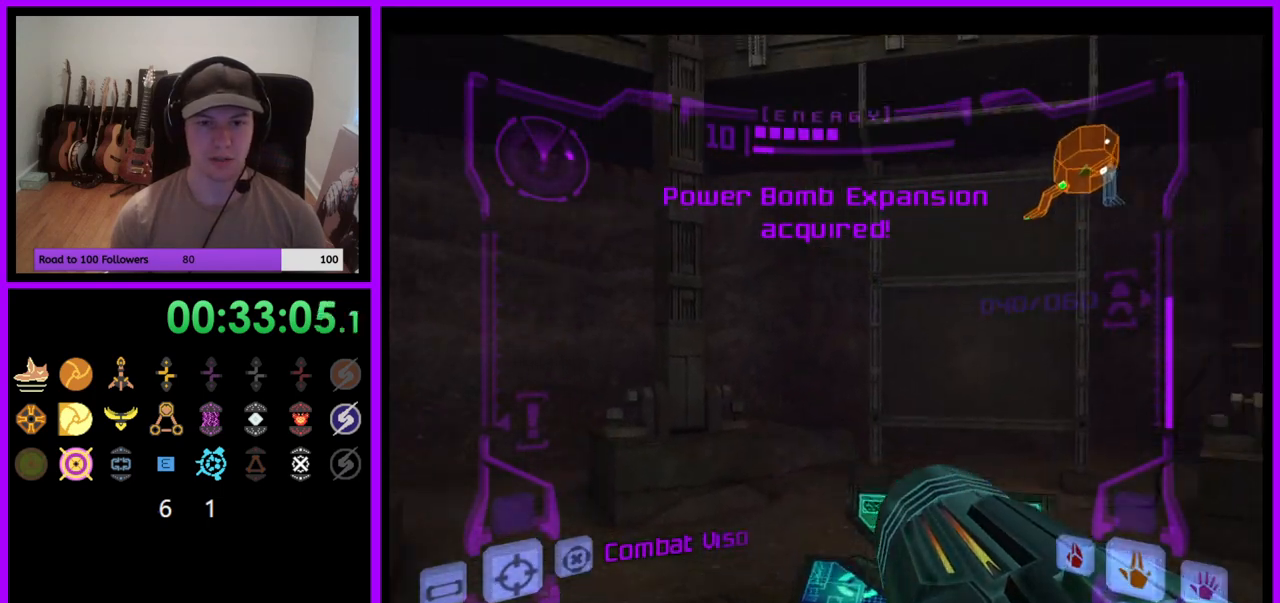
{"buttons": [], "left_stick": "up-left", "right_stick": "center", "events": [[500, "left_stick", "up-left"]]}
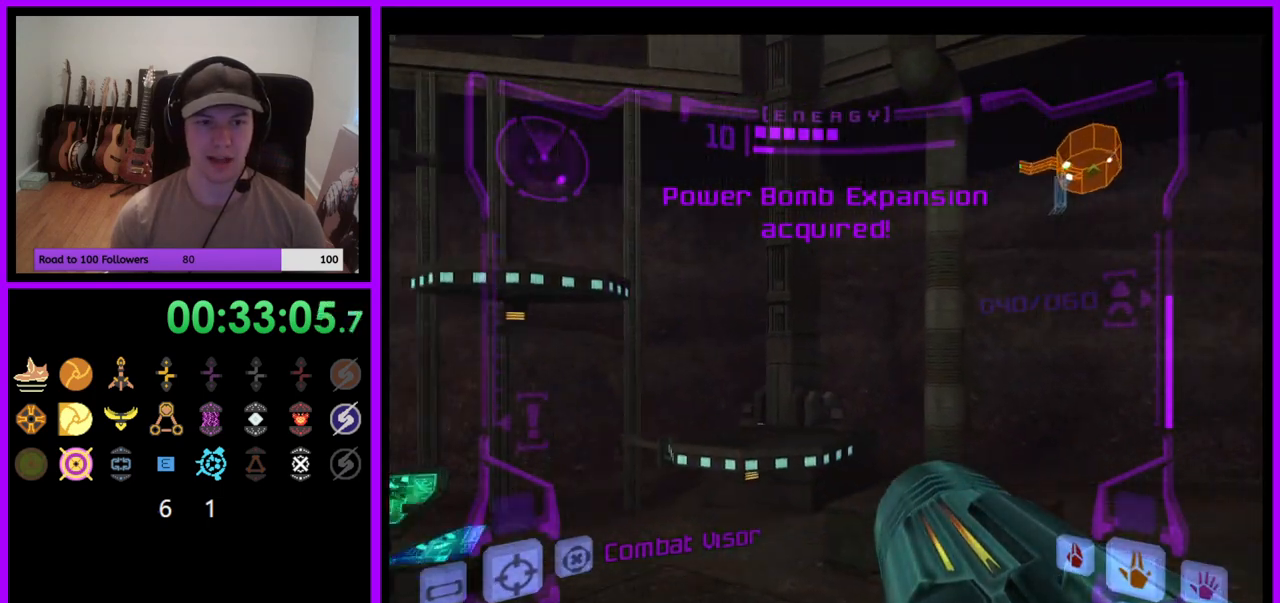
{"buttons": ["L1"], "left_stick": "up", "right_stick": "center", "events": [[100, "left_stick", "up"], [233, "L1", "down"], [350, "B", "down"], [450, "B", "up"]]}
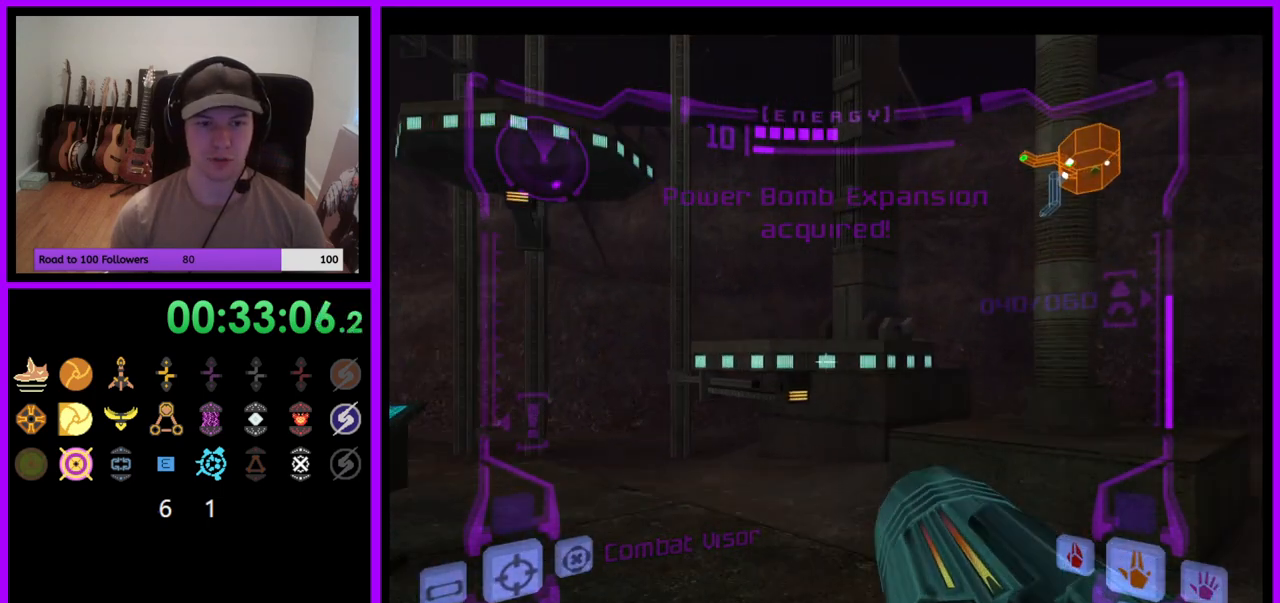
{"buttons": [], "left_stick": "up", "right_stick": "center", "events": [[250, "B", "down"], [333, "B", "up"], [367, "L1", "up"]]}
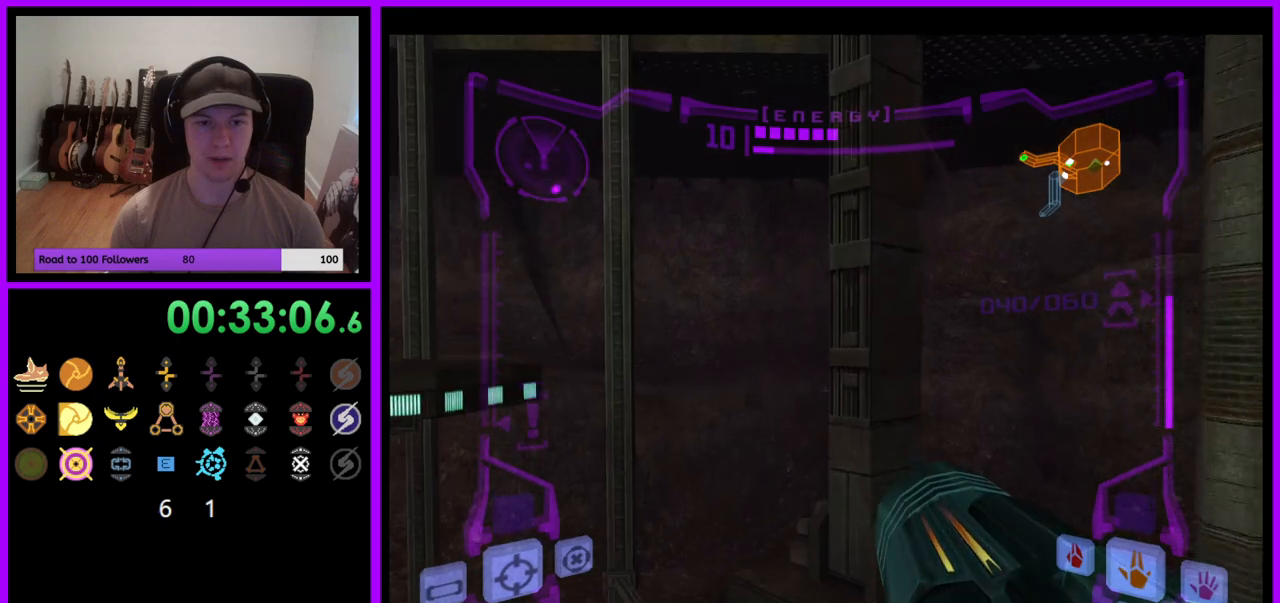
{"buttons": [], "left_stick": "left", "right_stick": "center", "events": [[67, "left_stick", "left"]]}
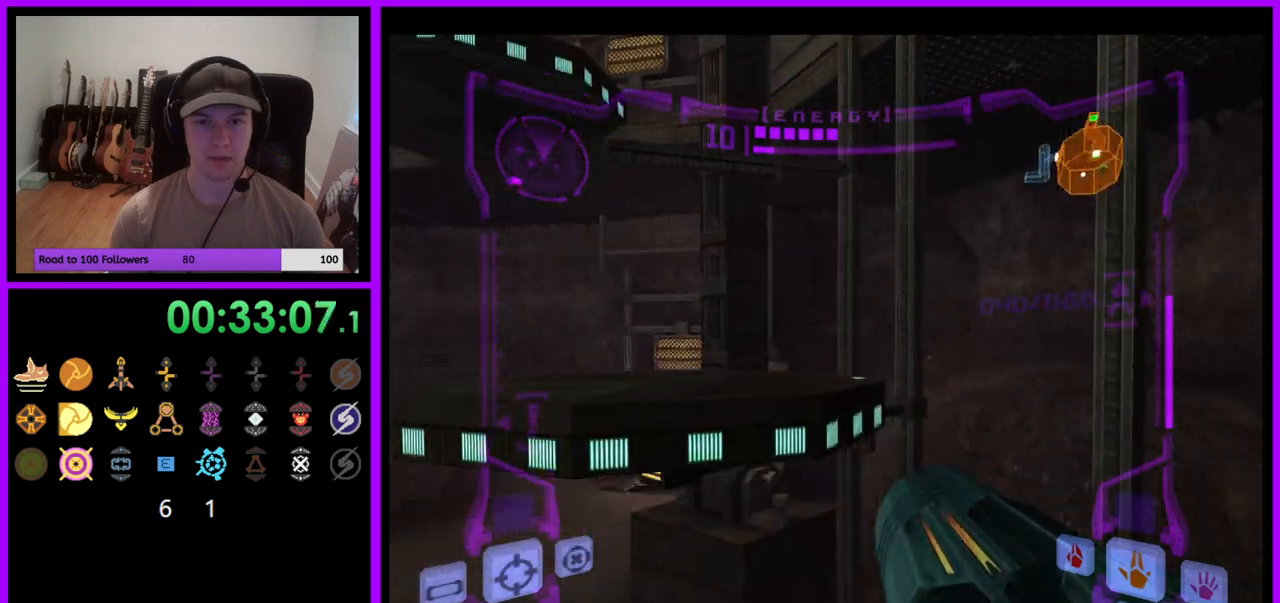
{"buttons": ["L1"], "left_stick": "center", "right_stick": "center", "events": [[300, "B", "down"], [317, "L1", "down"], [333, "left_stick", "up"], [417, "B", "up"], [467, "left_stick", "center"]]}
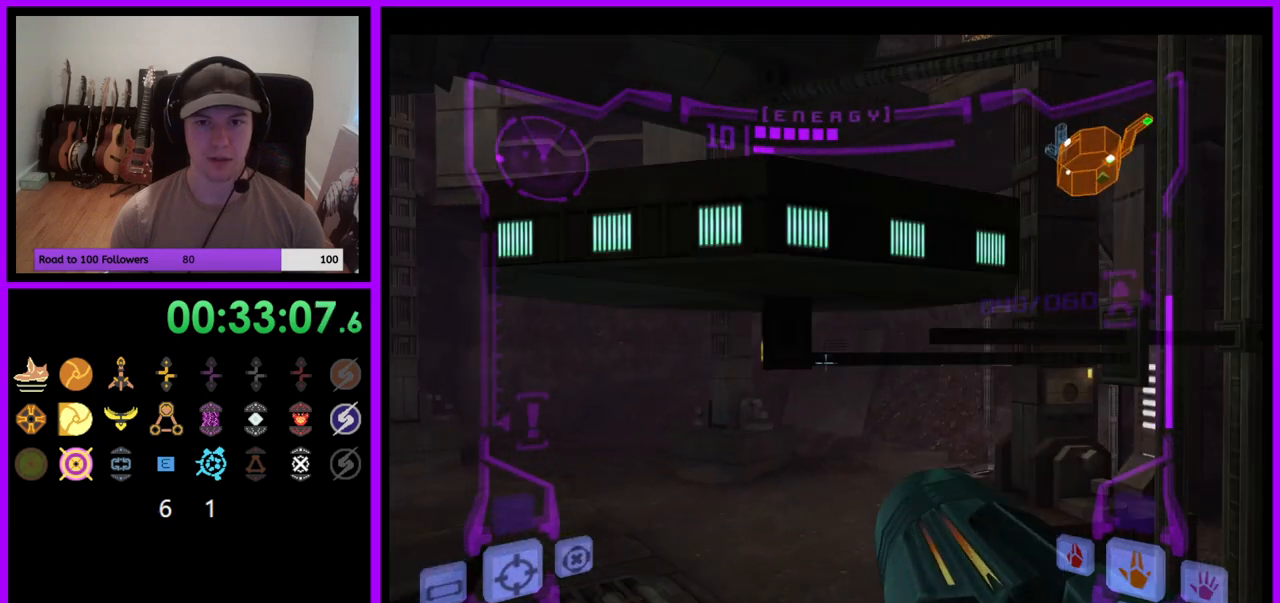
{"buttons": ["L1"], "left_stick": "up", "right_stick": "center", "events": [[183, "left_stick", "up"], [200, "B", "down"], [250, "B", "up"]]}
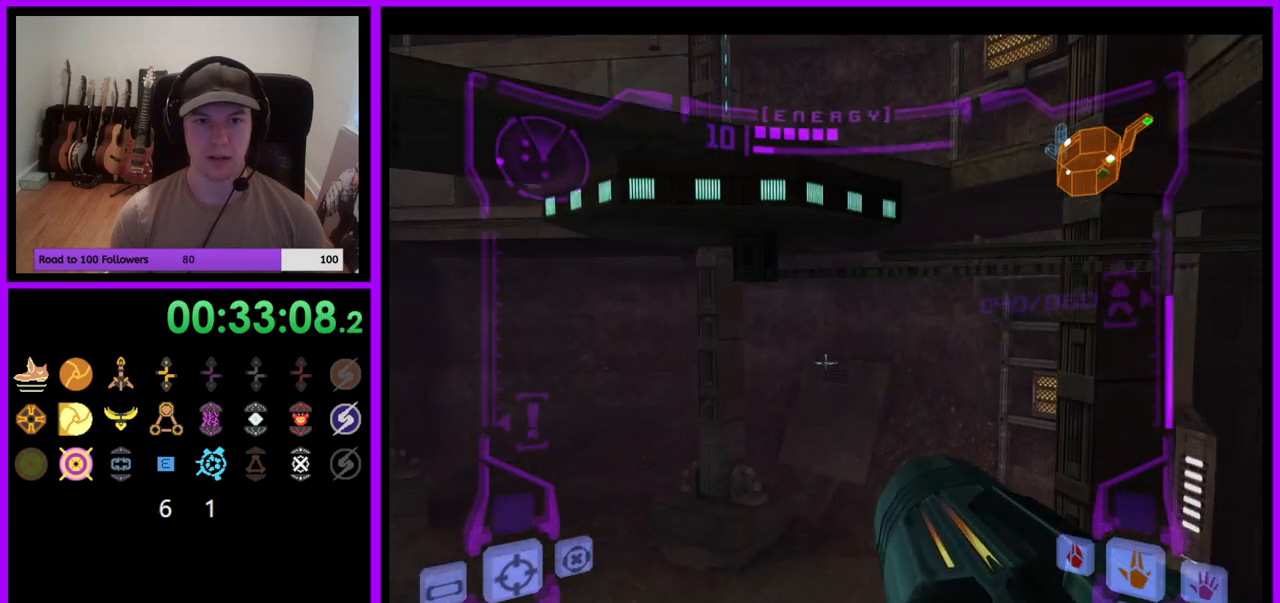
{"buttons": [], "left_stick": "left", "right_stick": "center", "events": [[233, "left_stick", "center"], [250, "L1", "up"], [433, "left_stick", "left"]]}
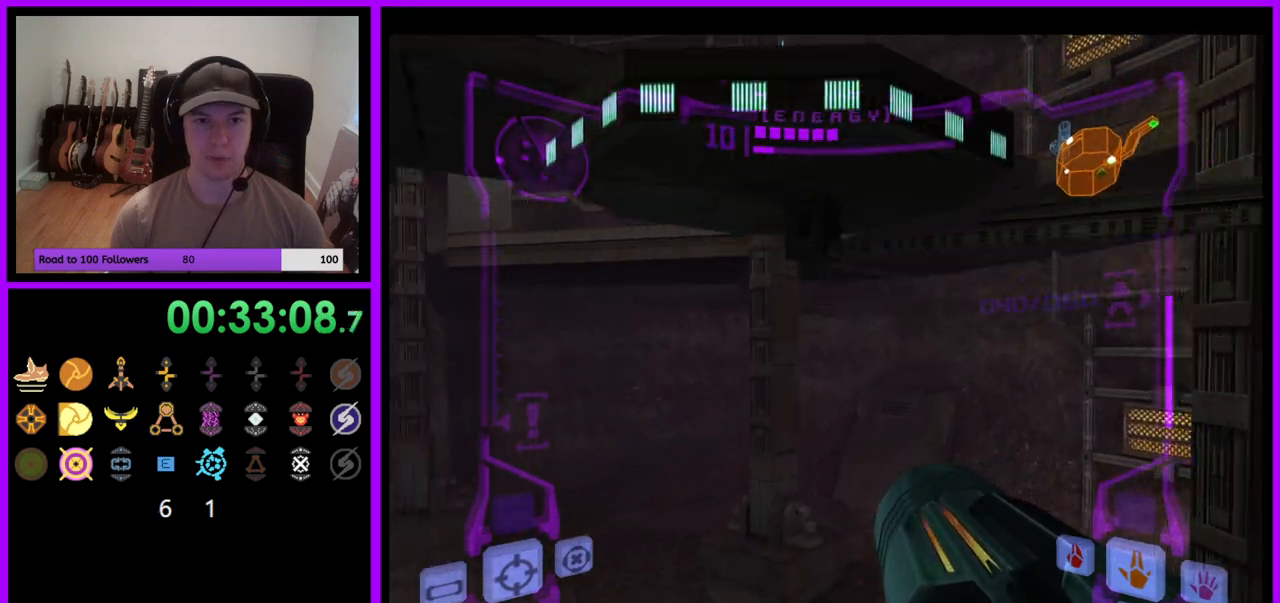
{"buttons": ["B", "L1"], "left_stick": "center", "right_stick": "center", "events": [[67, "B", "down"], [183, "B", "up"], [200, "left_stick", "center"], [433, "L1", "down"], [450, "B", "down"]]}
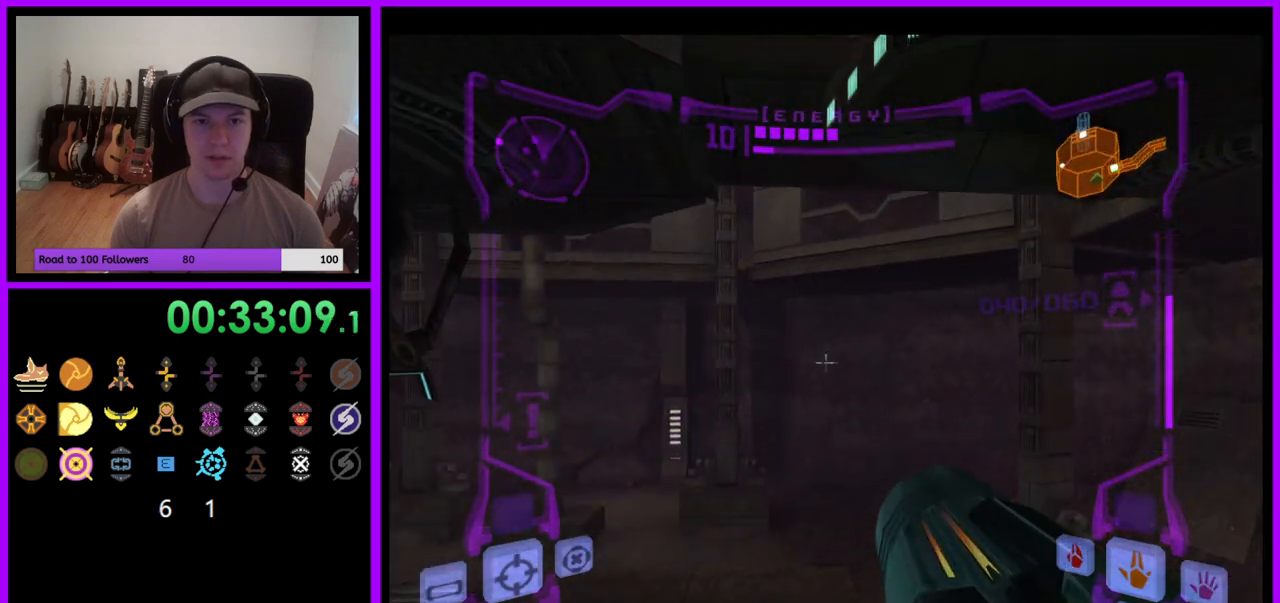
{"buttons": ["L1"], "left_stick": "up-right", "right_stick": "center", "events": [[33, "B", "up"], [300, "left_stick", "up-right"], [350, "B", "down"], [433, "B", "up"]]}
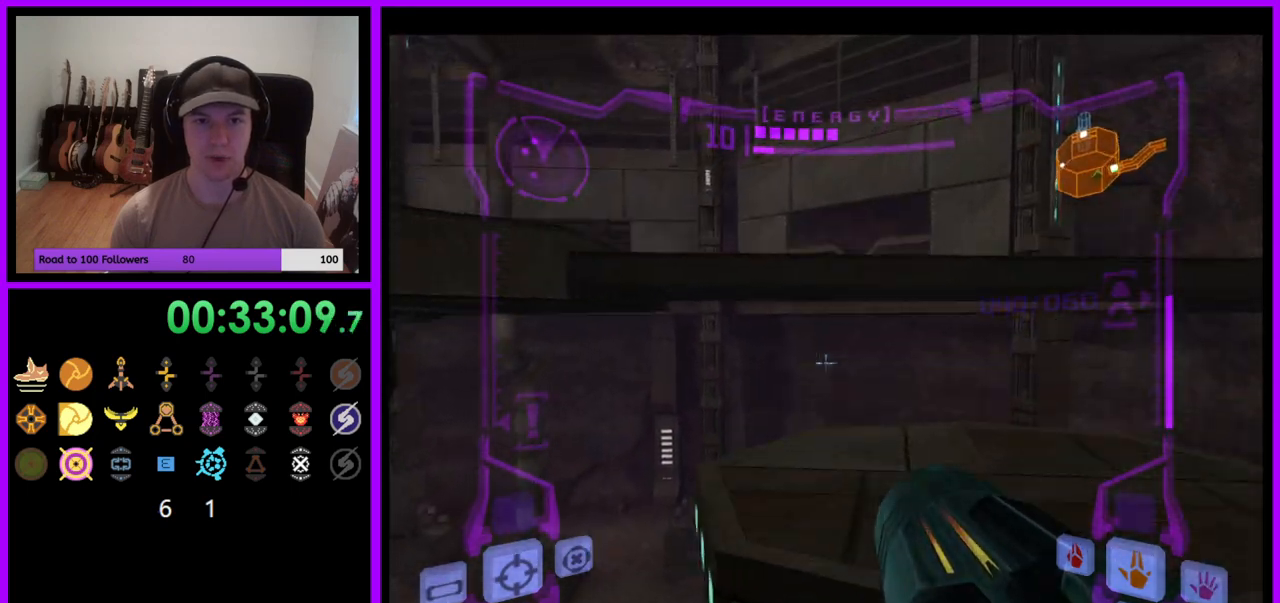
{"buttons": [], "left_stick": "left", "right_stick": "center", "events": [[283, "left_stick", "center"], [317, "L1", "up"], [383, "left_stick", "left"]]}
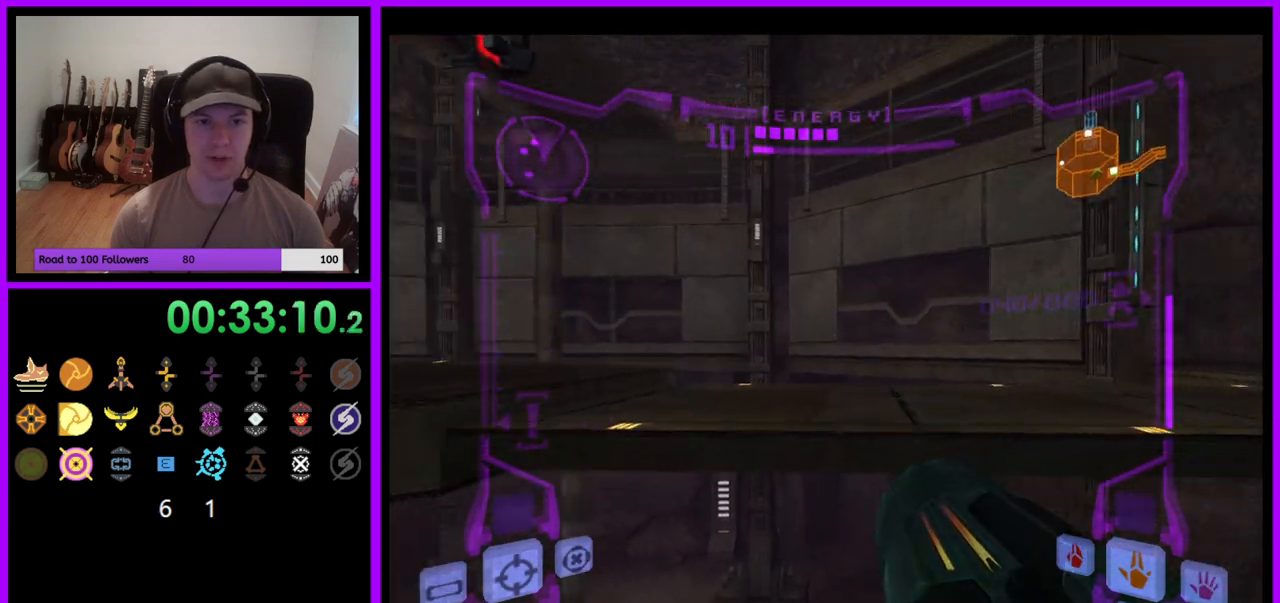
{"buttons": ["L1"], "left_stick": "up-left", "right_stick": "center", "events": [[283, "B", "down"], [283, "left_stick", "up-left"], [333, "L1", "down"], [400, "B", "up"]]}
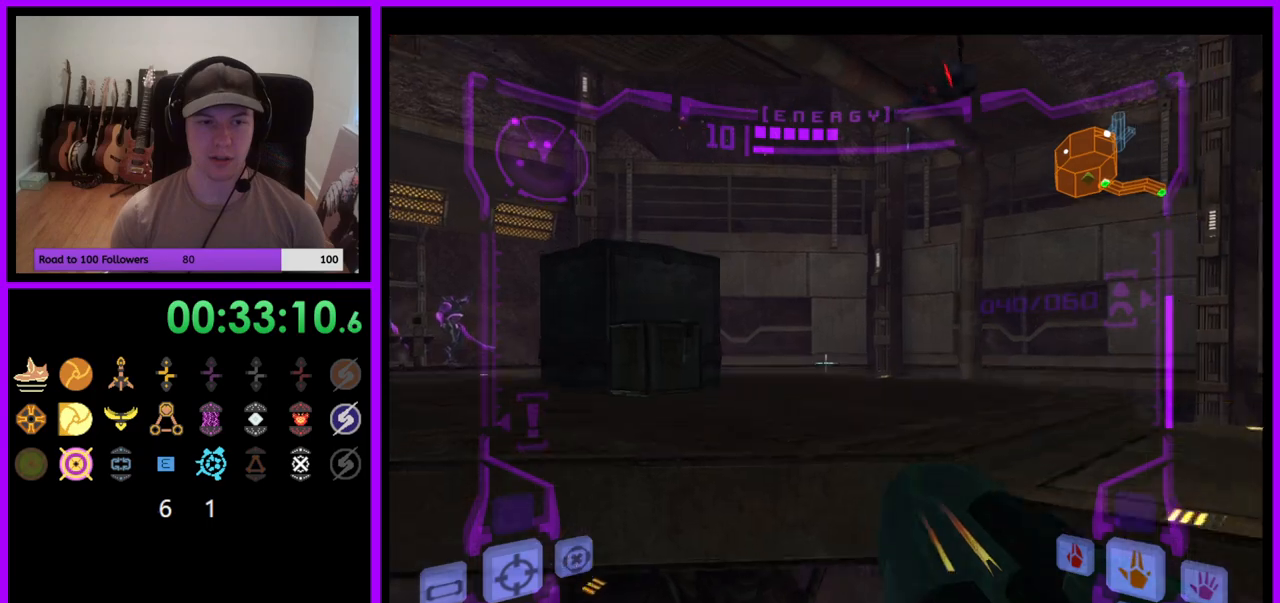
{"buttons": ["L1"], "left_stick": "up", "right_stick": "center", "events": [[50, "L1", "up"], [233, "left_stick", "up"], [467, "L1", "down"]]}
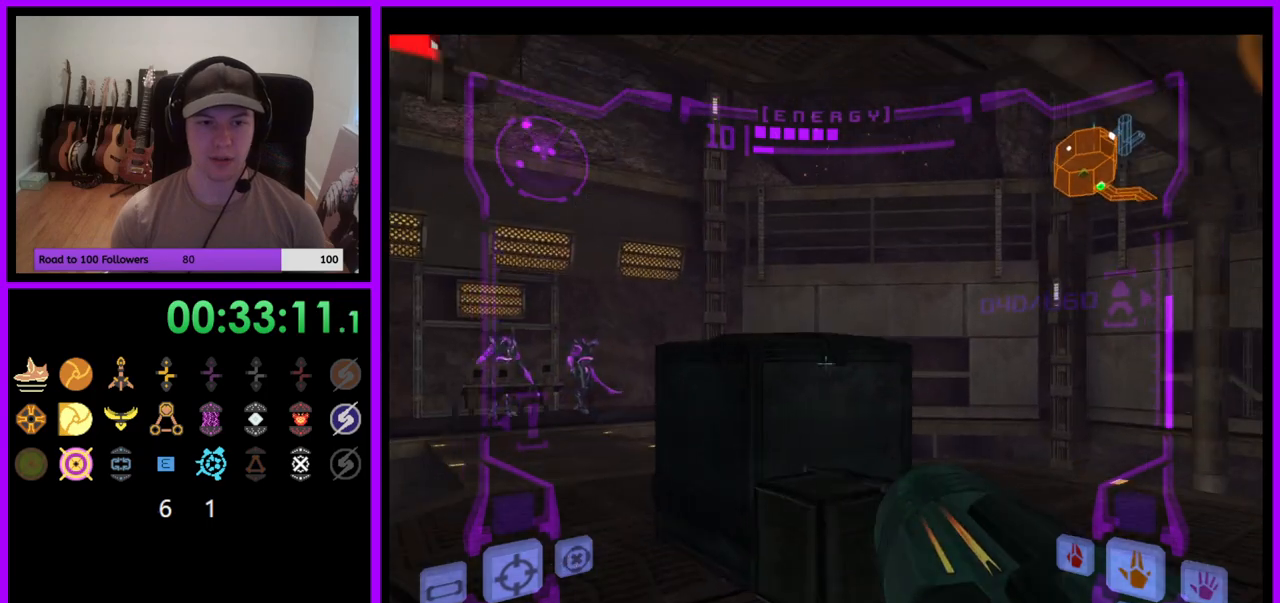
{"buttons": [], "left_stick": "up-right", "right_stick": "center", "events": [[17, "B", "down"], [117, "B", "up"], [217, "L1", "up"], [417, "left_stick", "up-right"]]}
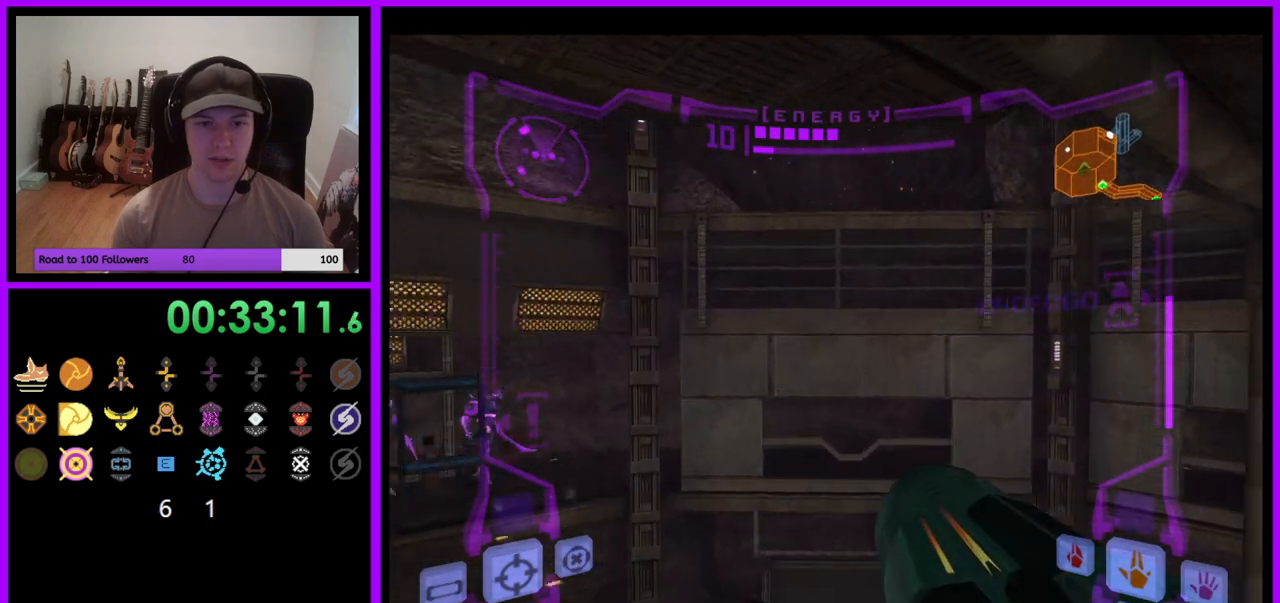
{"buttons": ["L1"], "left_stick": "up-right", "right_stick": "center", "events": [[17, "left_stick", "up"], [100, "L1", "down"], [483, "left_stick", "up-right"]]}
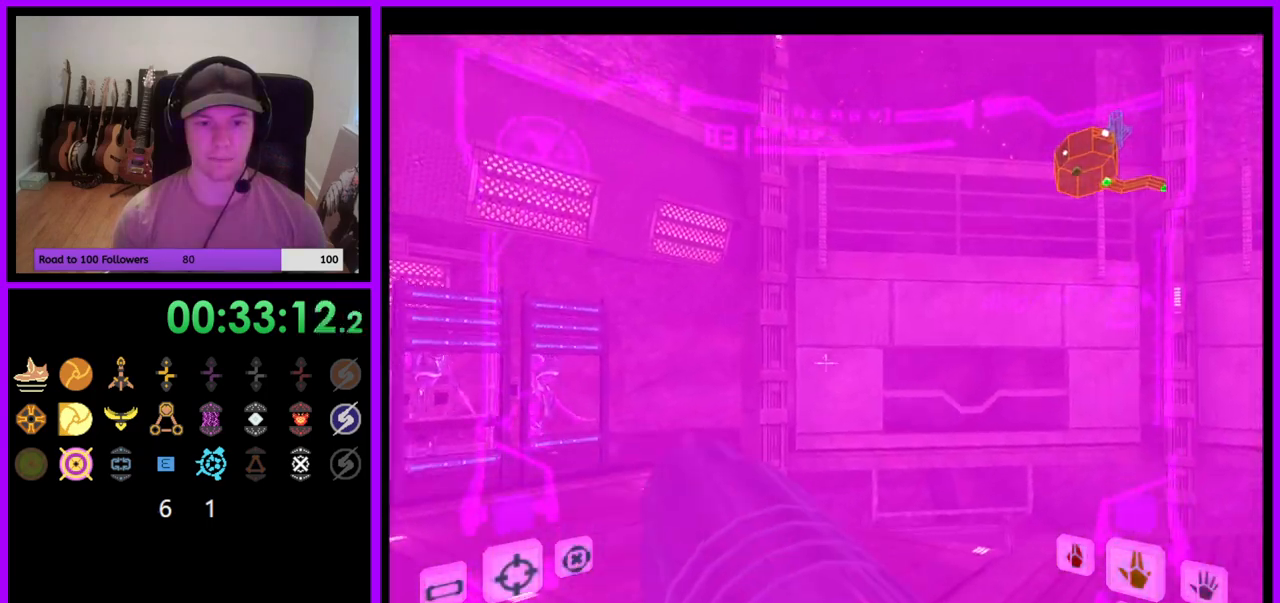
{"buttons": ["L1"], "left_stick": "right", "right_stick": "center"}
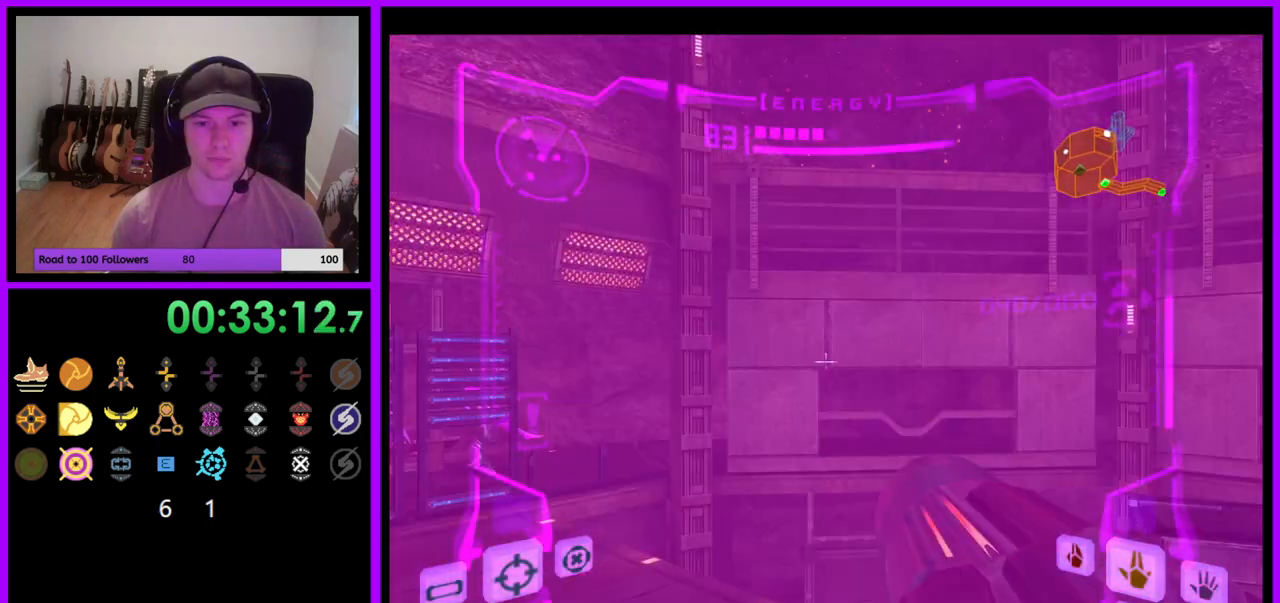
{"buttons": ["L1"], "left_stick": "up-right", "right_stick": "center", "events": [[283, "left_stick", "up-right"]]}
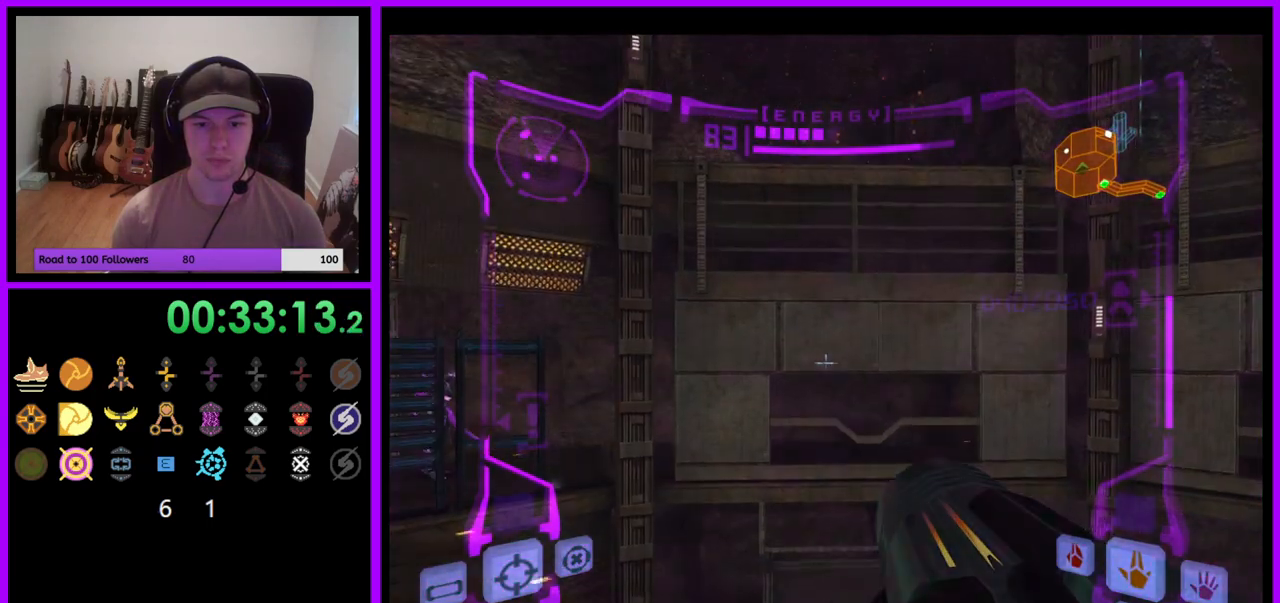
{"buttons": ["L1"], "left_stick": "down", "right_stick": "center", "events": [[200, "left_stick", "up"], [283, "left_stick", "right"], [317, "B", "down"], [333, "left_stick", "center"], [400, "left_stick", "down"], [417, "B", "up"]]}